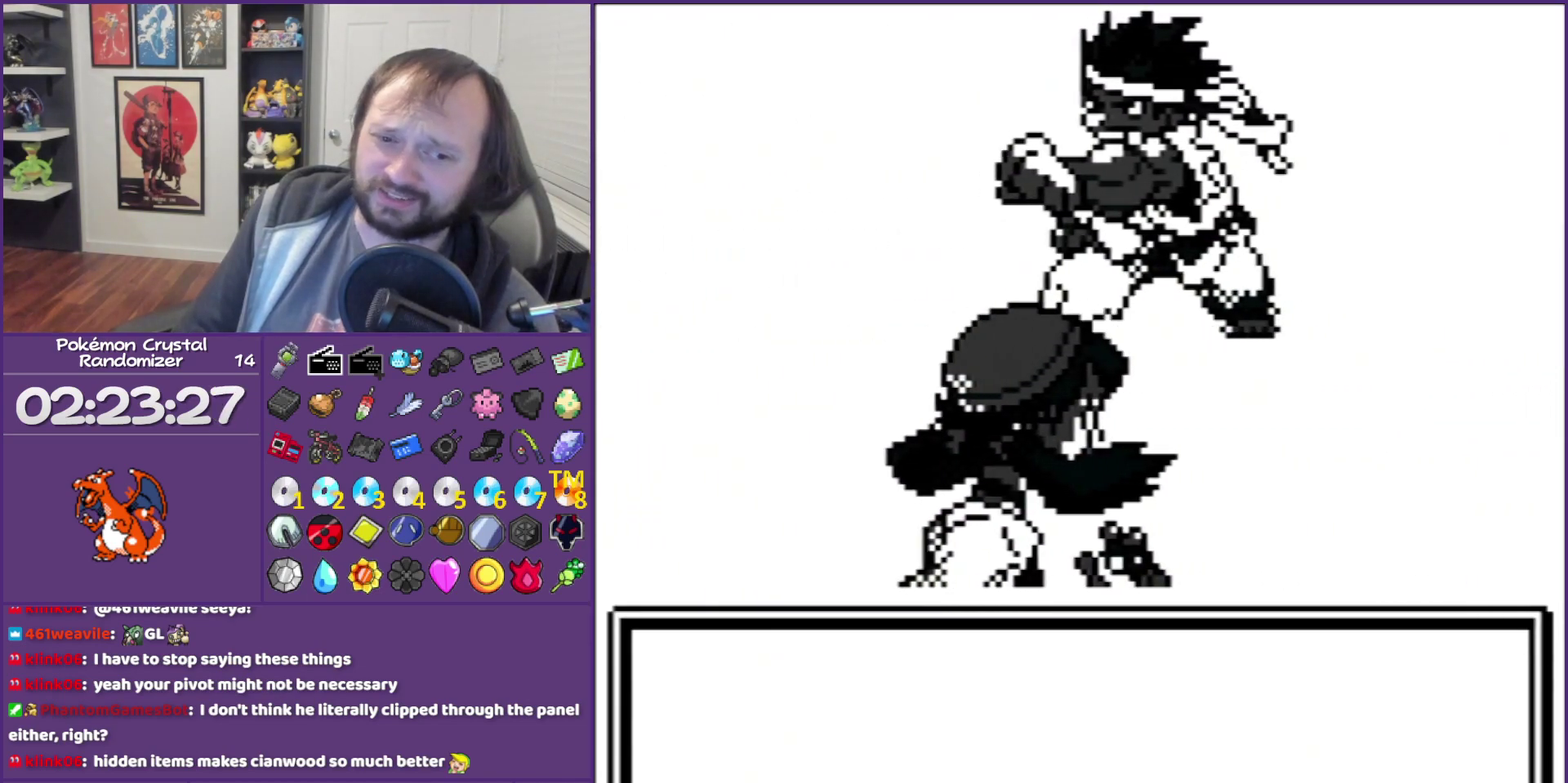
Gameplay with a controller (Nintendo layout); each line is a JSON object with the inputs held at the frame after it. "events" lists button and stick changes between this image and that frame as [ms after this image, input, new state], when the widget could be followed in between. Not read: L3 R3.
{"buttons": ["B"], "events": []}
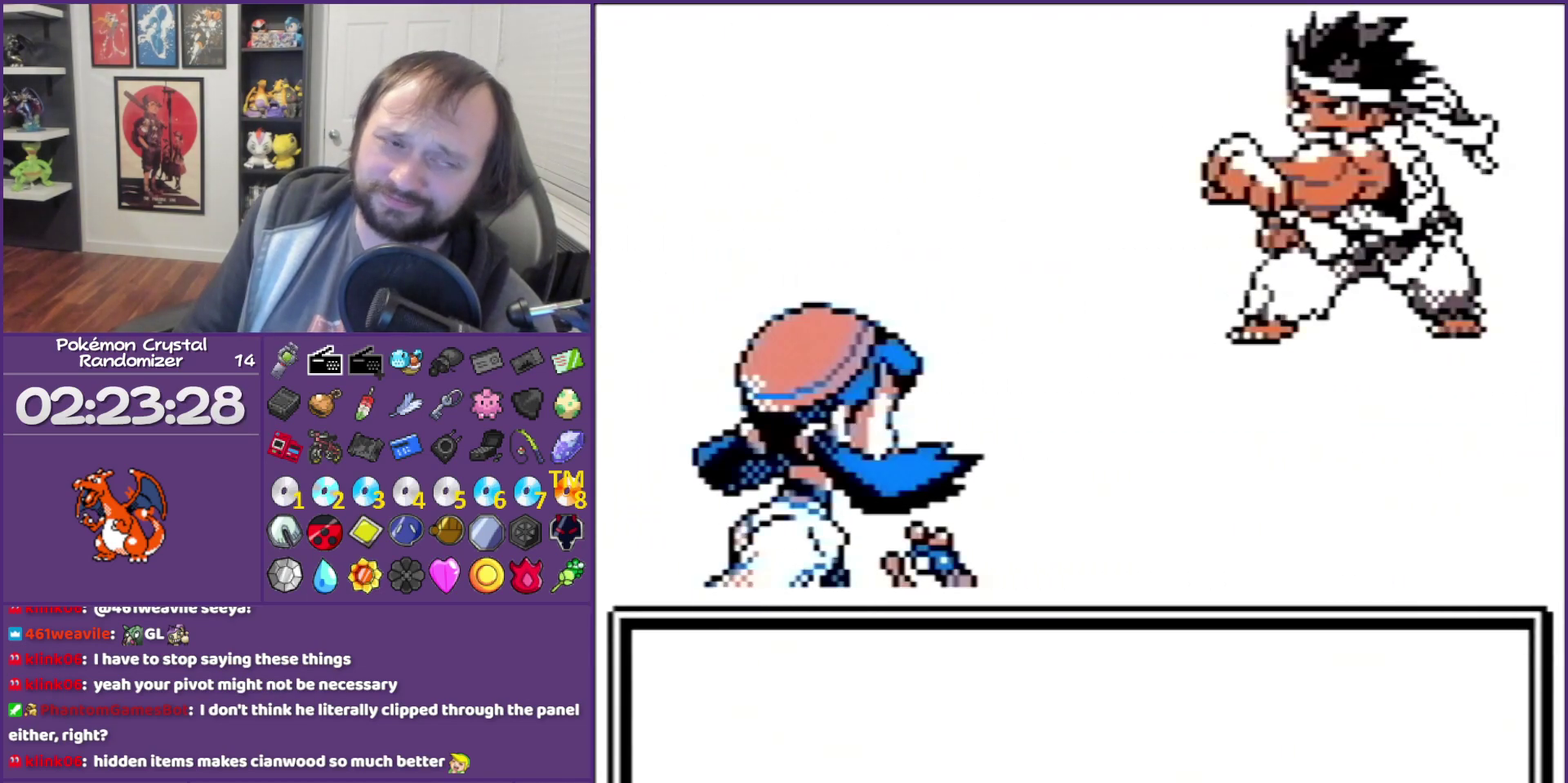
{"buttons": ["B"], "events": []}
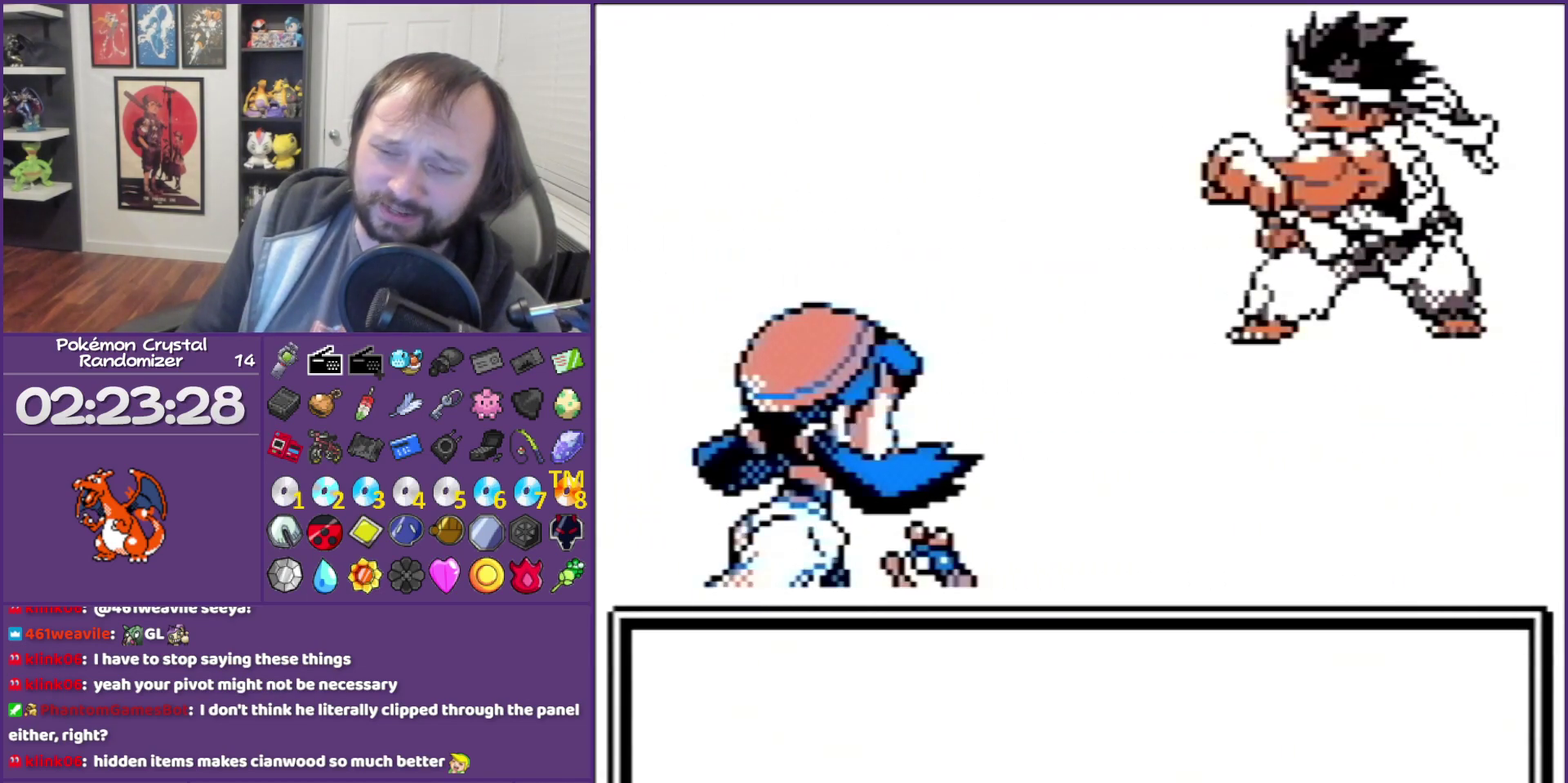
{"buttons": ["B"], "events": []}
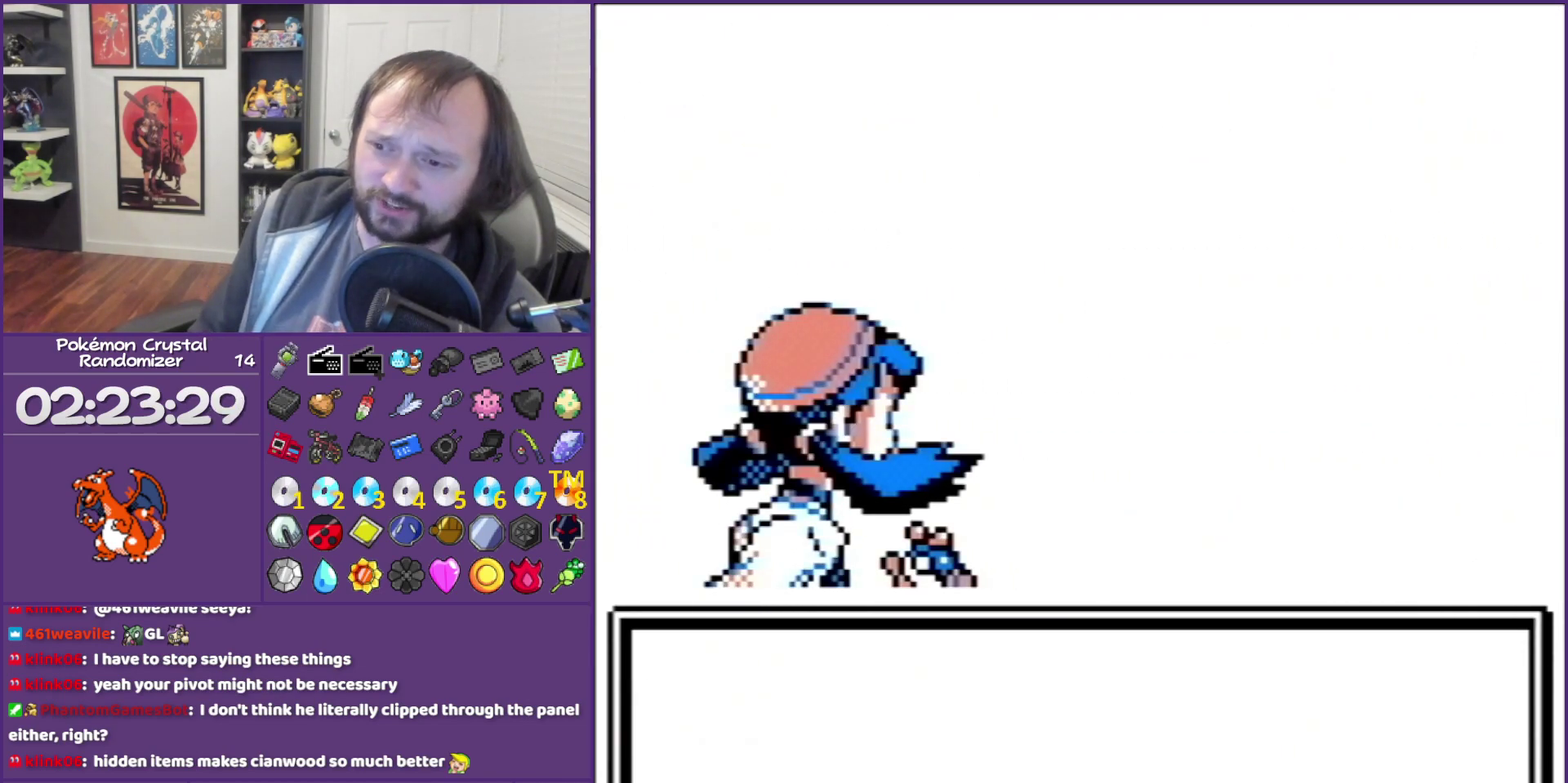
{"buttons": ["B"], "events": []}
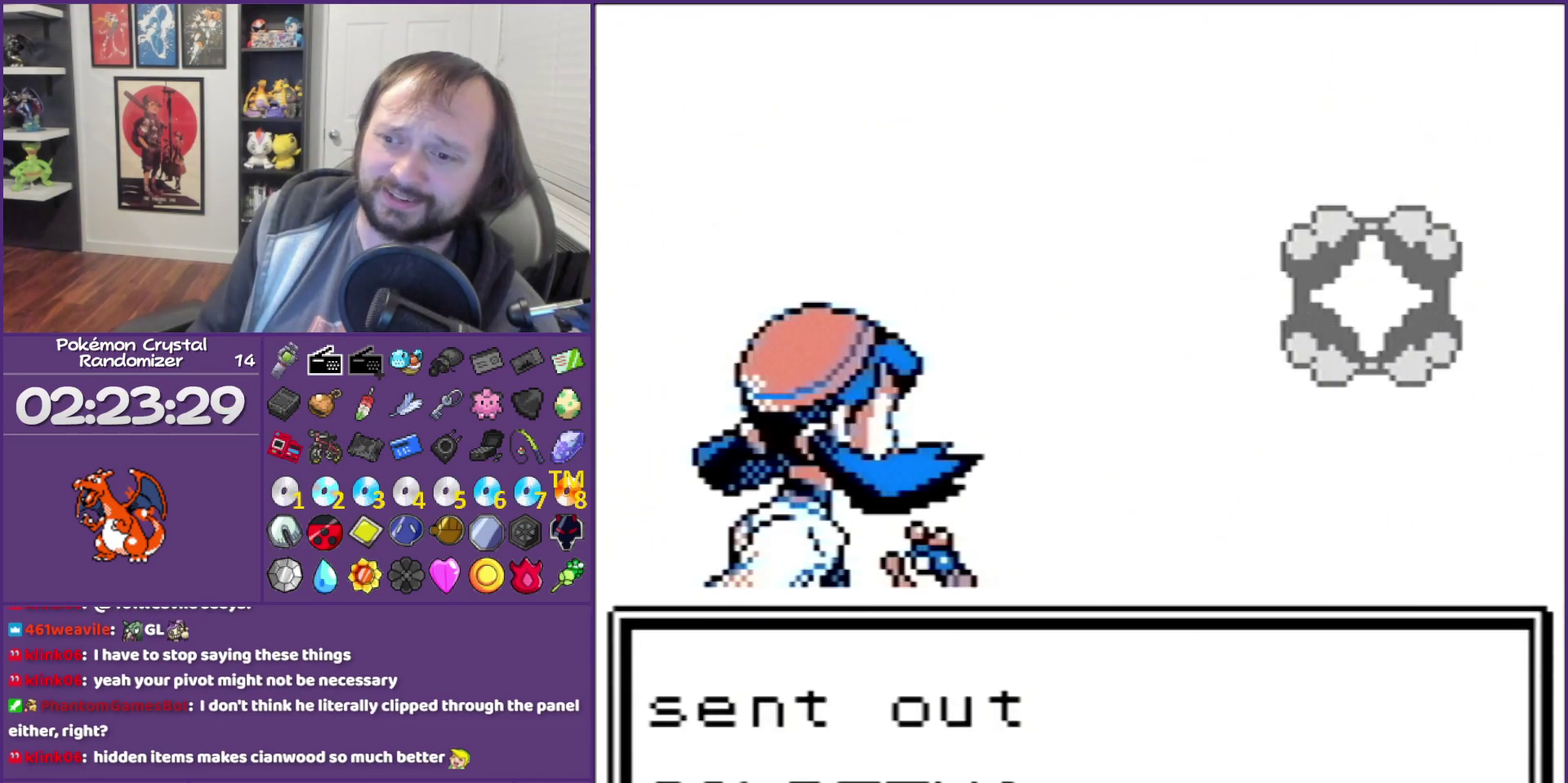
{"buttons": ["B"], "events": []}
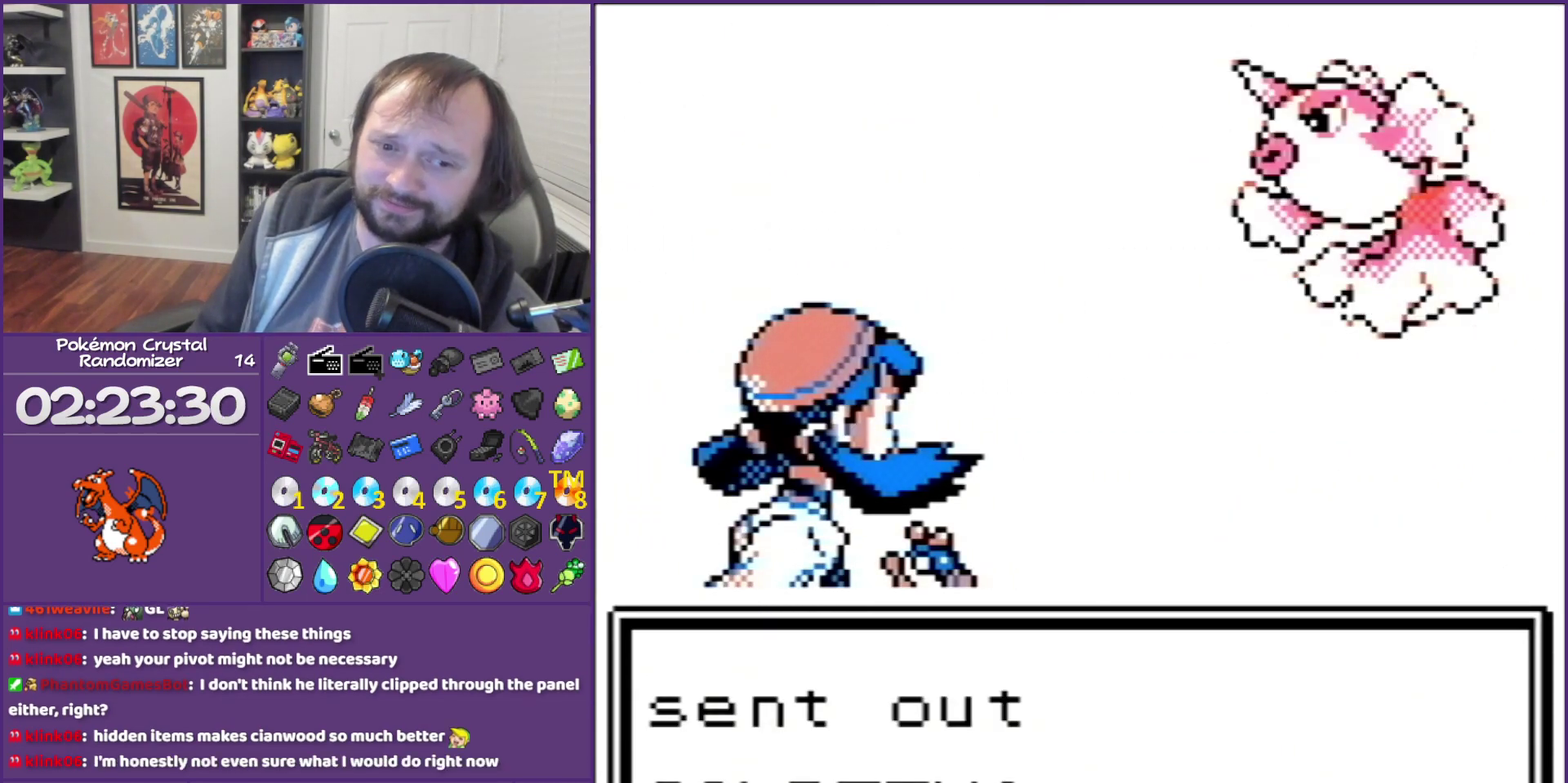
{"buttons": ["B"], "events": []}
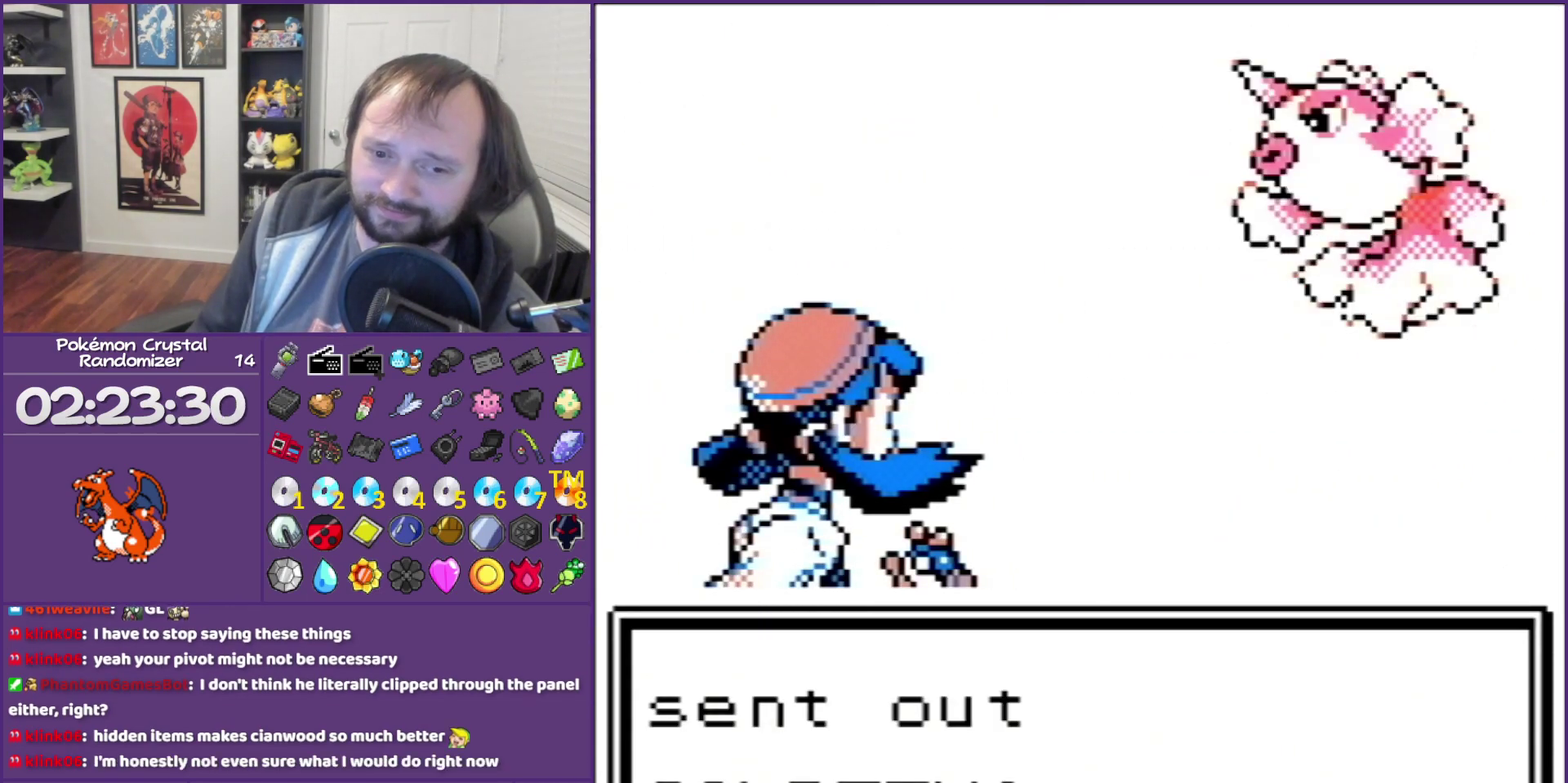
{"buttons": ["B"], "events": []}
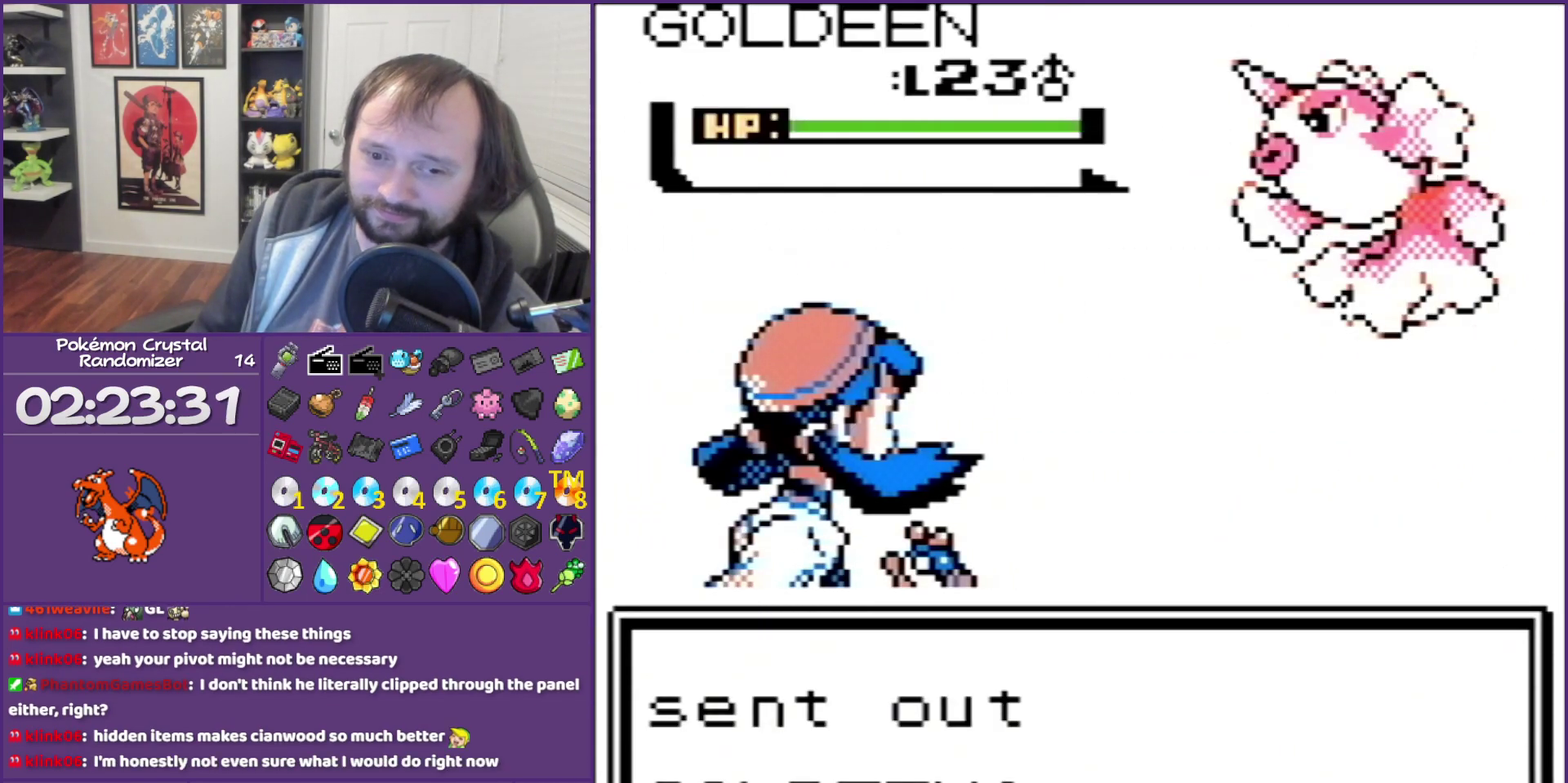
{"buttons": ["B"], "events": []}
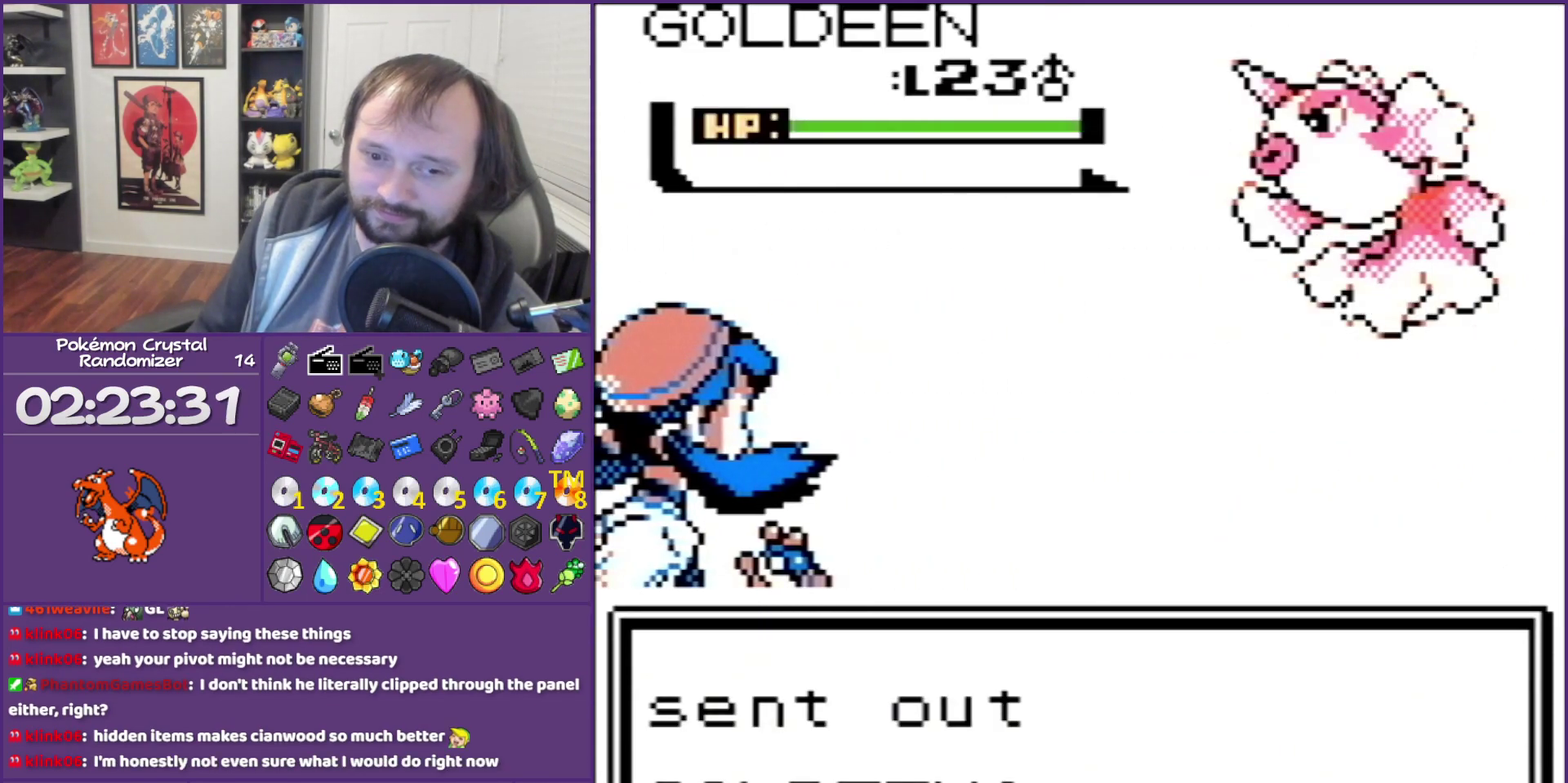
{"buttons": ["A"], "events": [[350, "B", "up"], [483, "A", "down"]]}
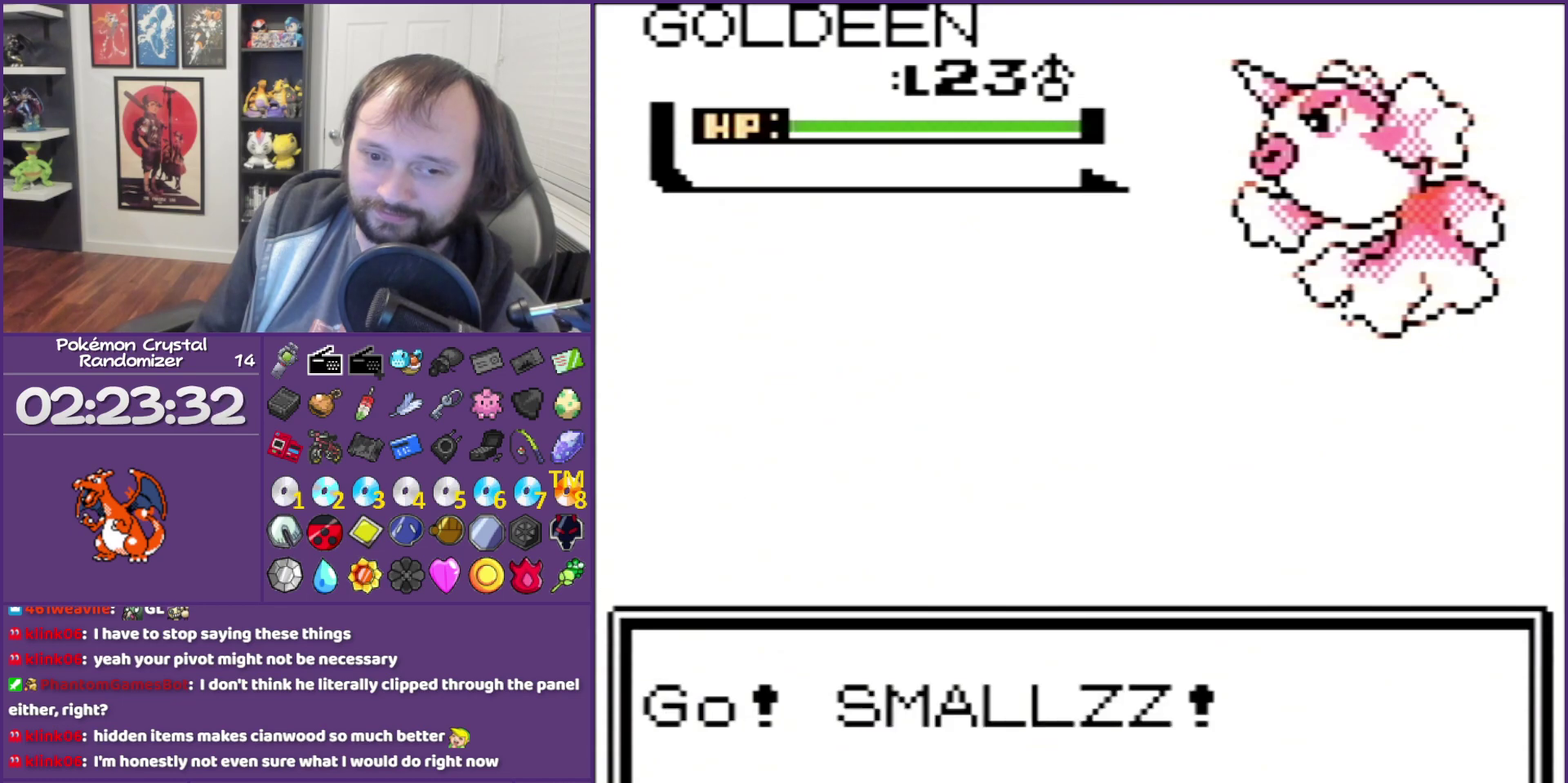
{"buttons": [], "events": [[233, "A", "up"], [283, "A", "down"], [383, "A", "up"]]}
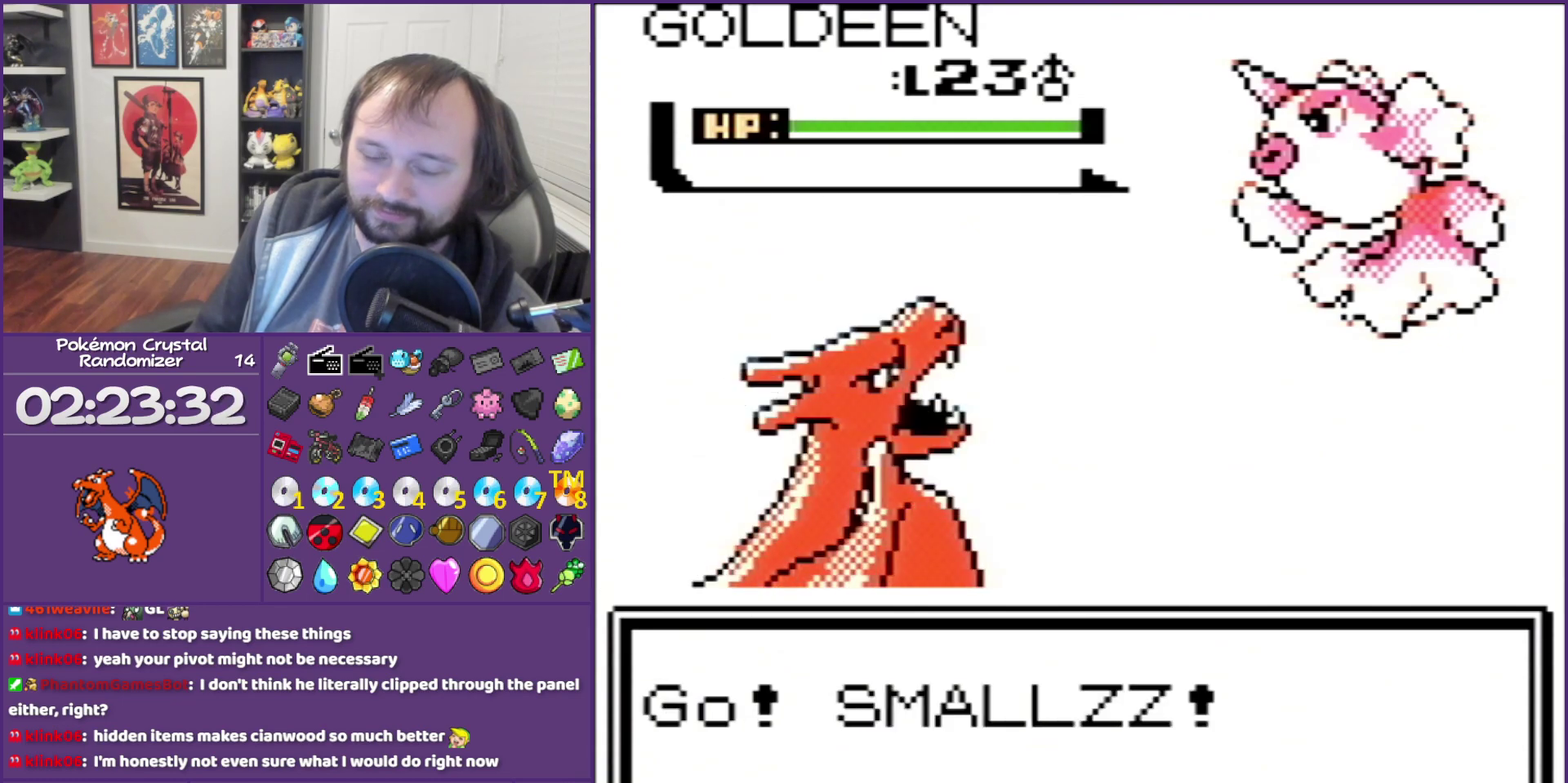
{"buttons": [], "events": [[17, "A", "down"], [100, "A", "up"], [167, "A", "down"], [283, "A", "up"], [350, "A", "down"], [483, "A", "up"]]}
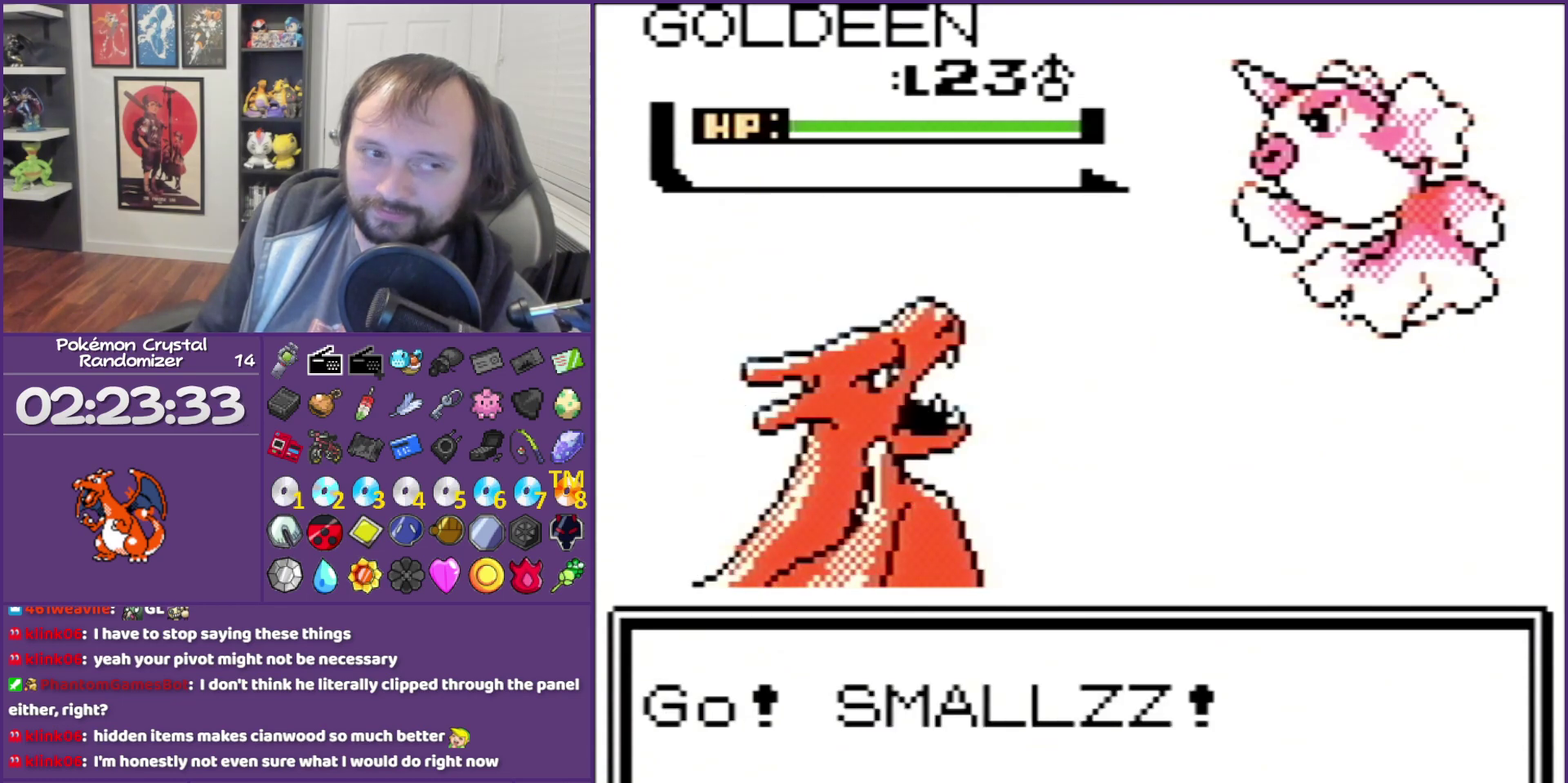
{"buttons": ["A"], "events": [[200, "A", "down"], [250, "A", "up"], [383, "A", "down"]]}
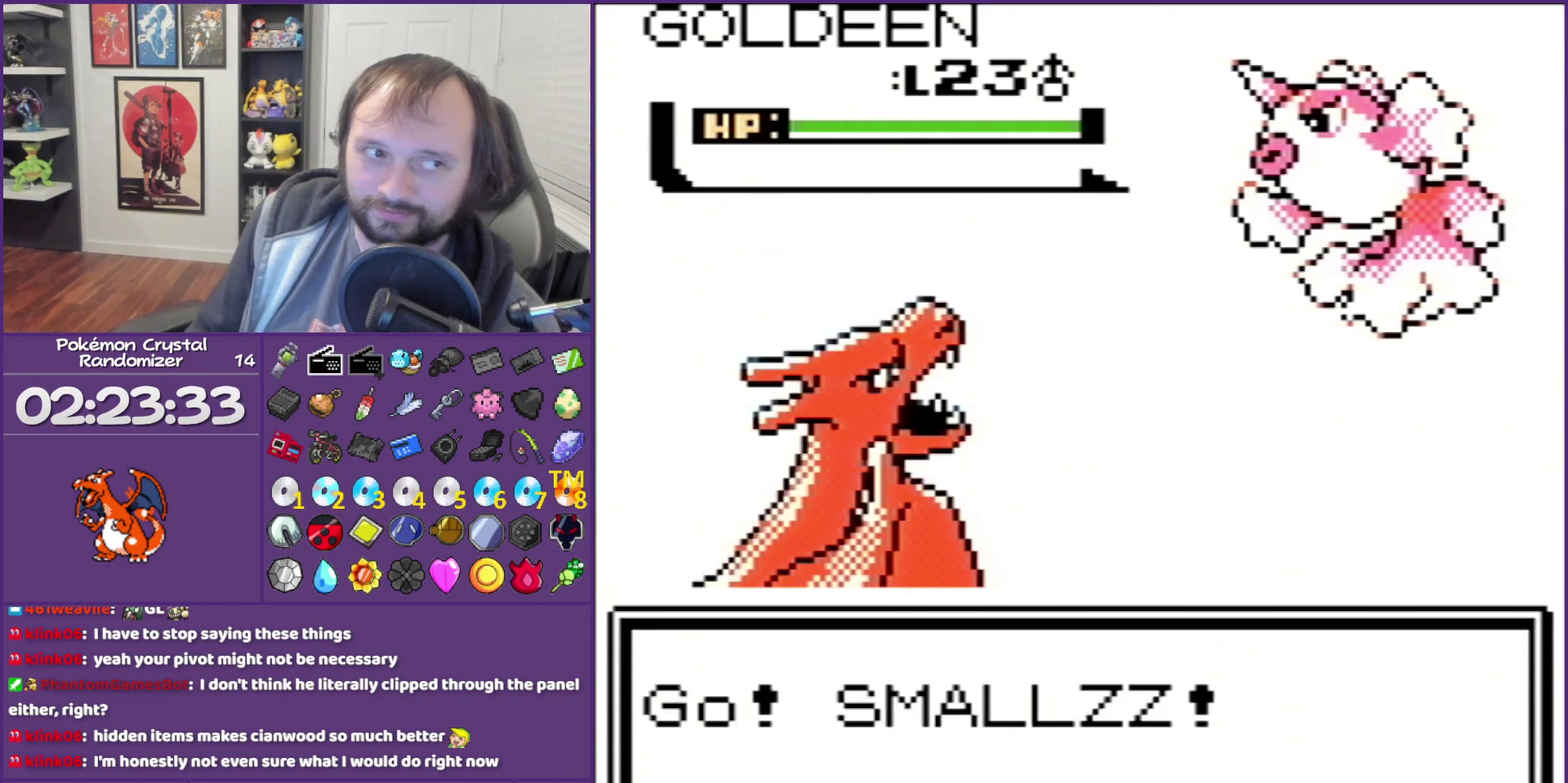
{"buttons": [], "events": [[100, "A", "up"], [417, "A", "down"], [483, "A", "up"]]}
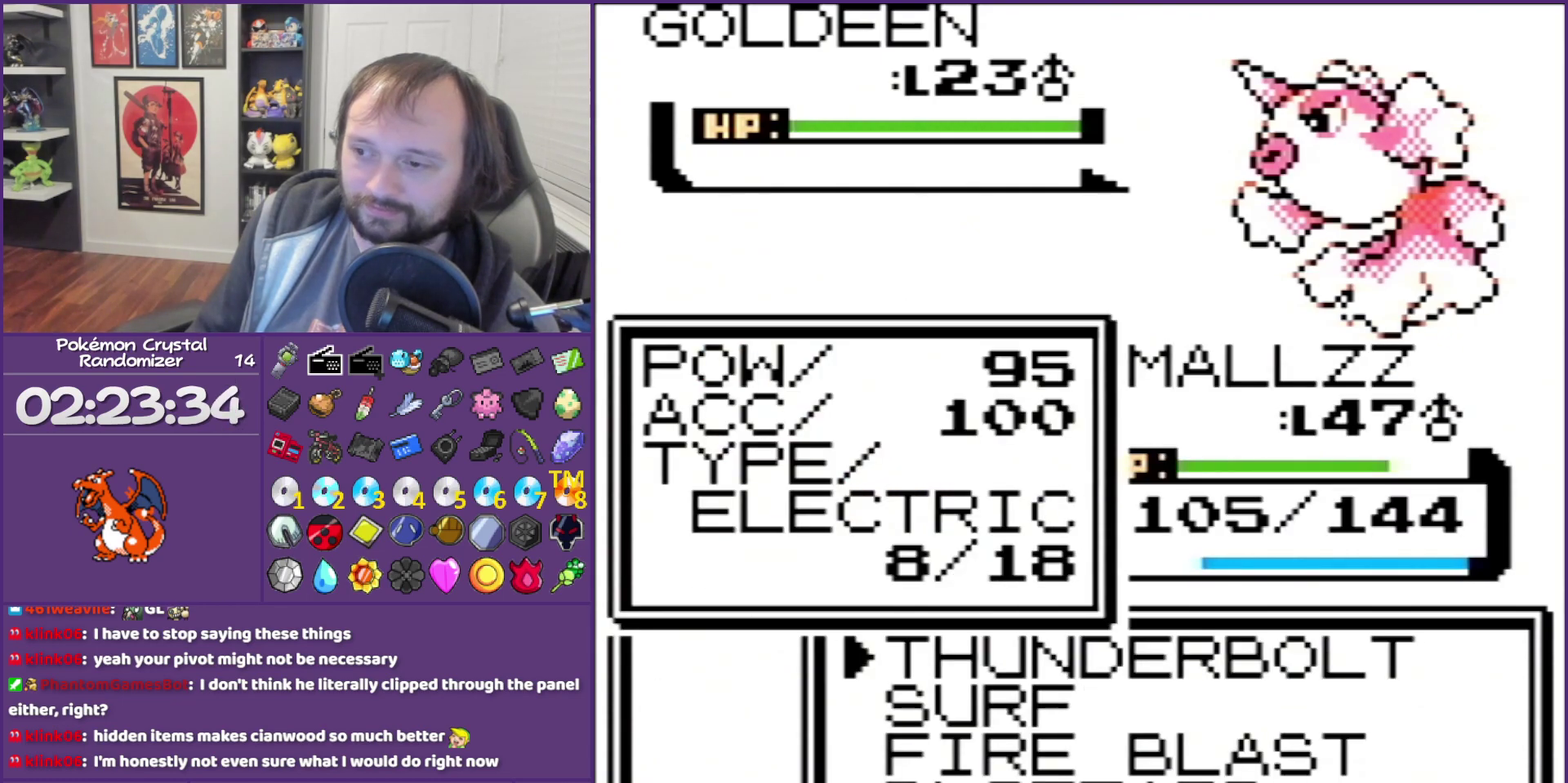
{"buttons": [], "events": [[33, "A", "down"], [167, "A", "up"]]}
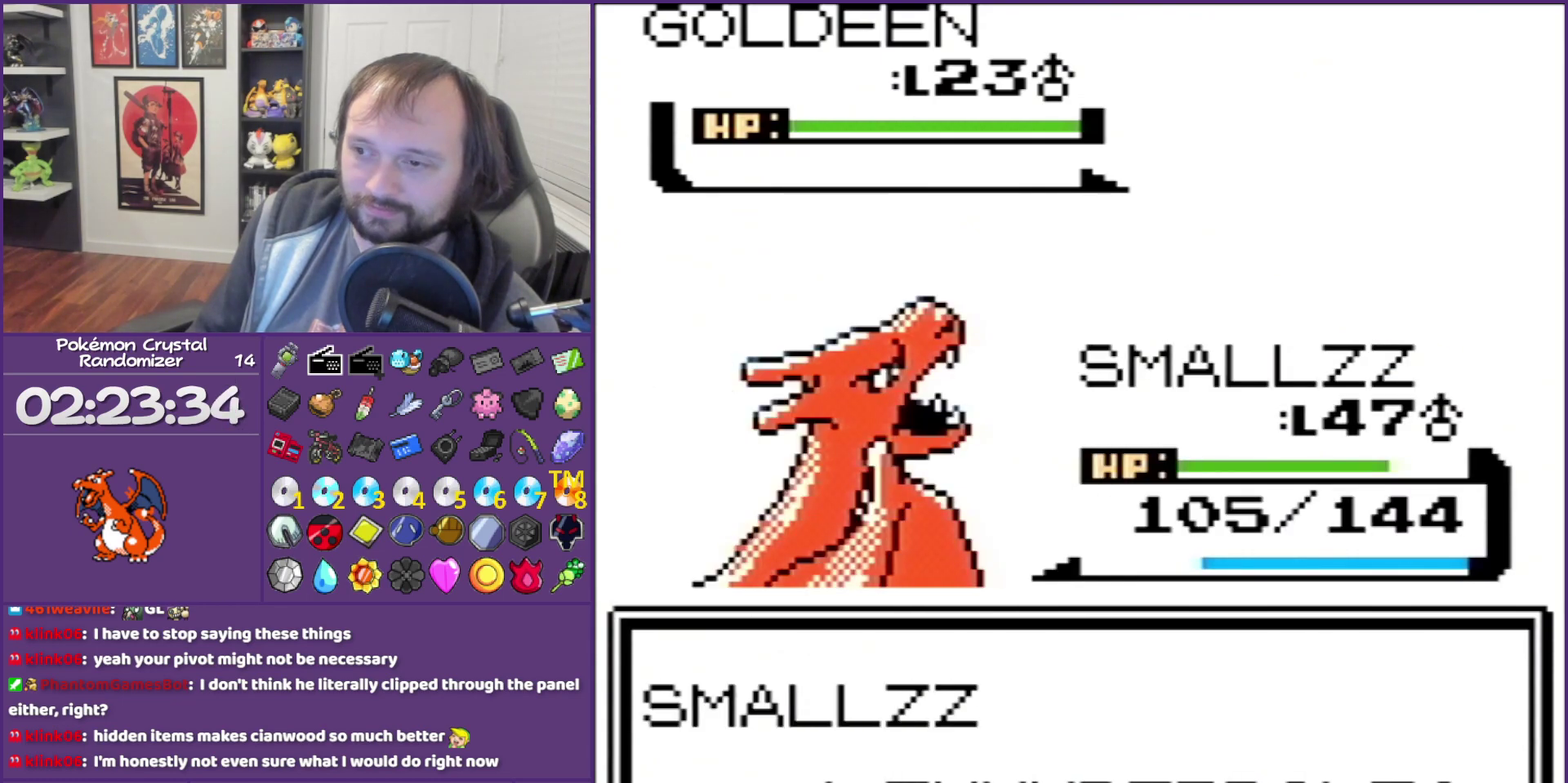
{"buttons": ["A"], "events": [[67, "A", "down"], [200, "A", "up"], [283, "A", "down"], [350, "A", "up"], [450, "A", "down"]]}
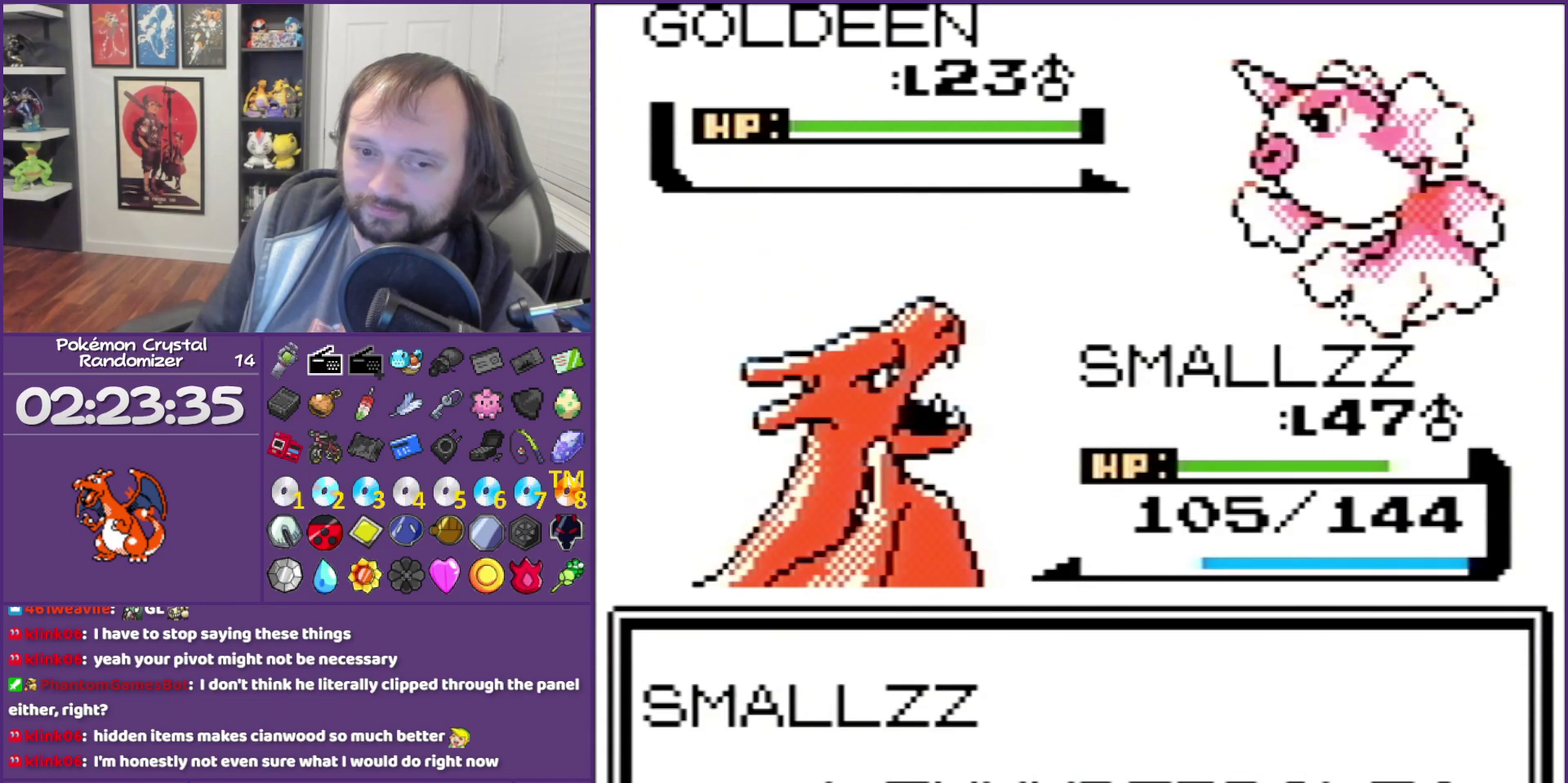
{"buttons": [], "events": [[67, "A", "up"], [133, "A", "down"], [450, "A", "up"]]}
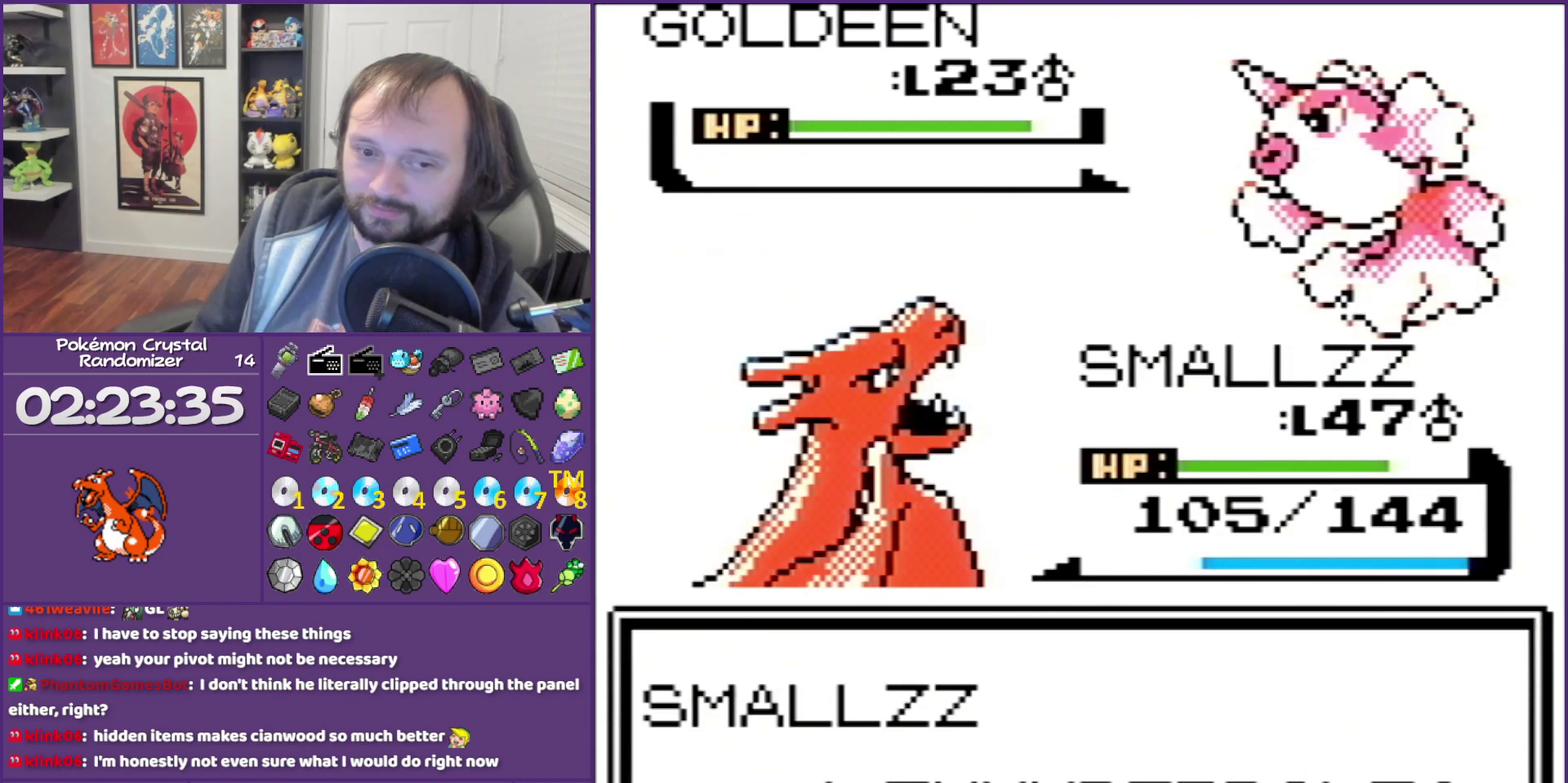
{"buttons": ["A"], "events": [[33, "A", "down"], [200, "A", "up"], [283, "A", "down"]]}
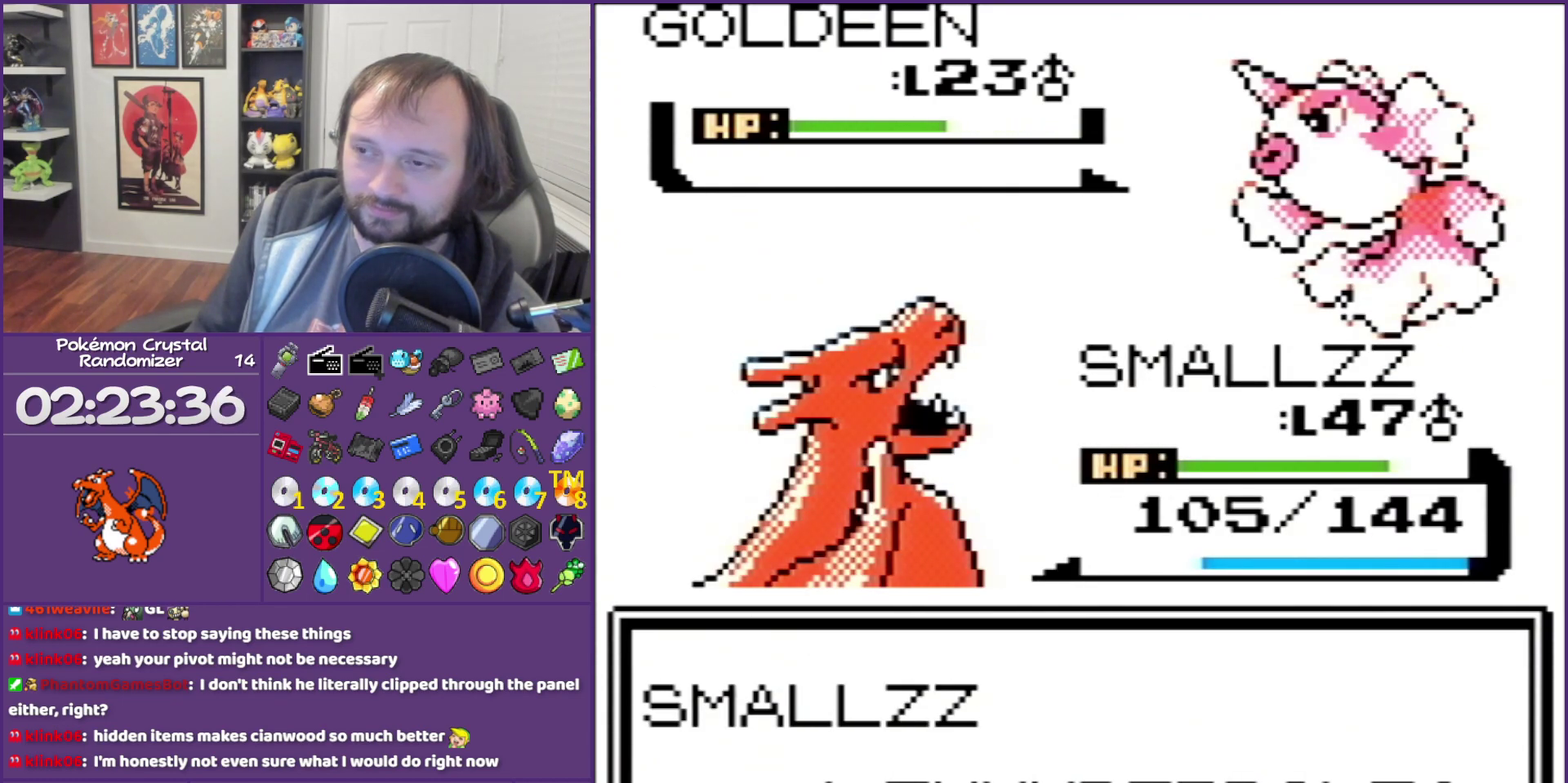
{"buttons": ["A"], "events": [[67, "A", "up"], [133, "A", "down"]]}
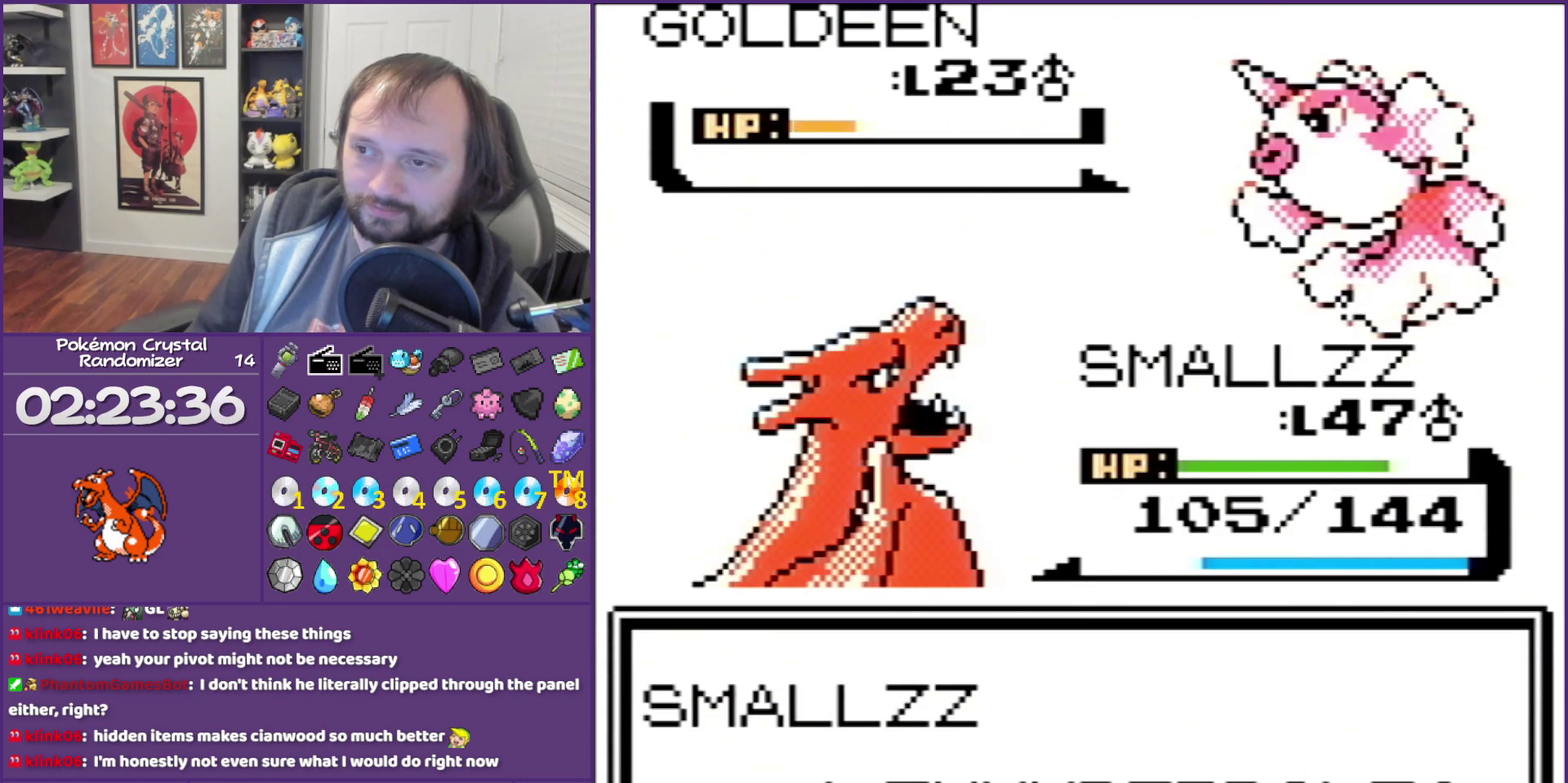
{"buttons": ["A"], "events": [[200, "A", "up"], [267, "A", "down"], [367, "A", "up"], [500, "A", "down"]]}
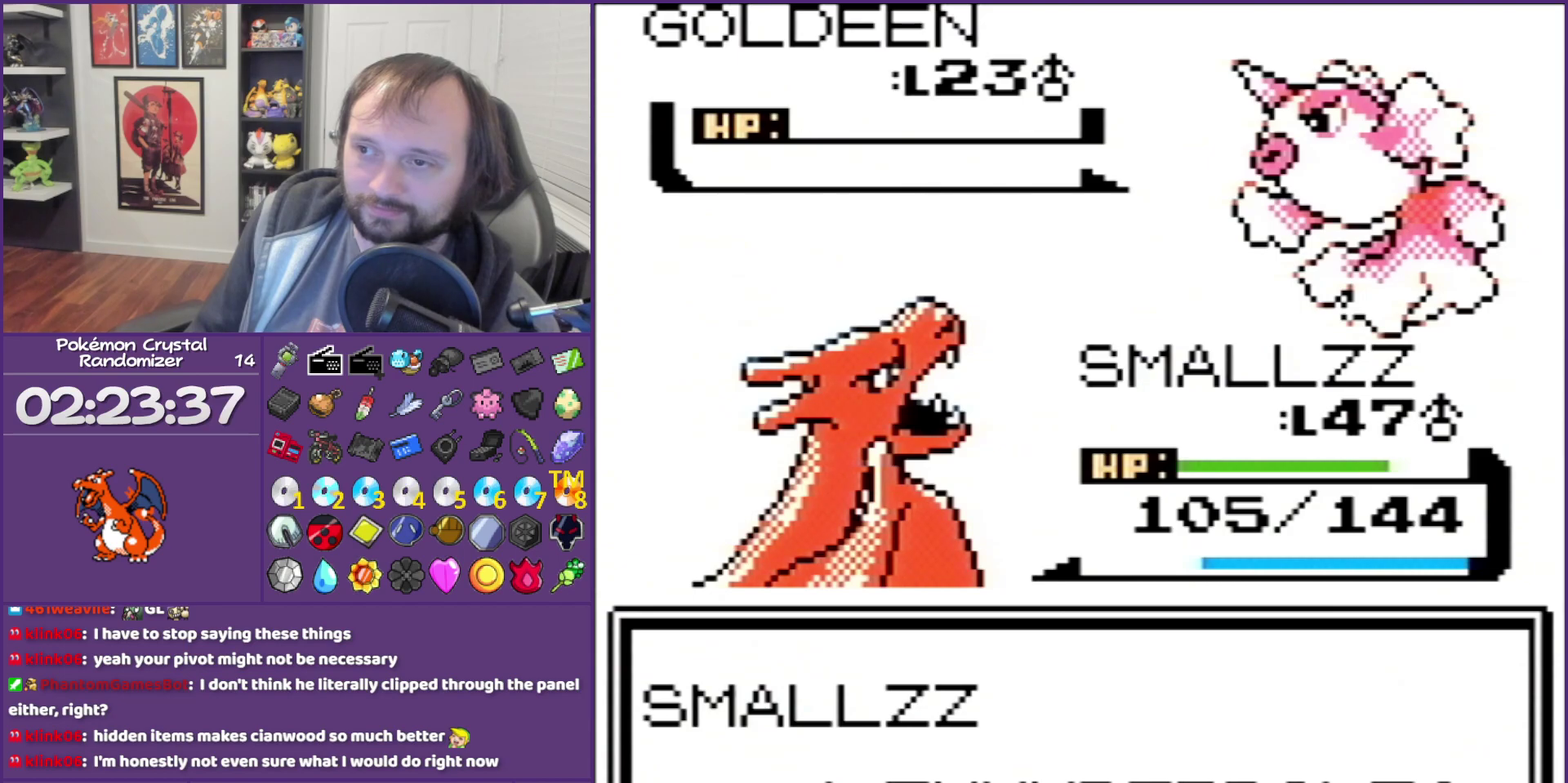
{"buttons": ["B"], "events": [[50, "A", "up"], [183, "B", "down"]]}
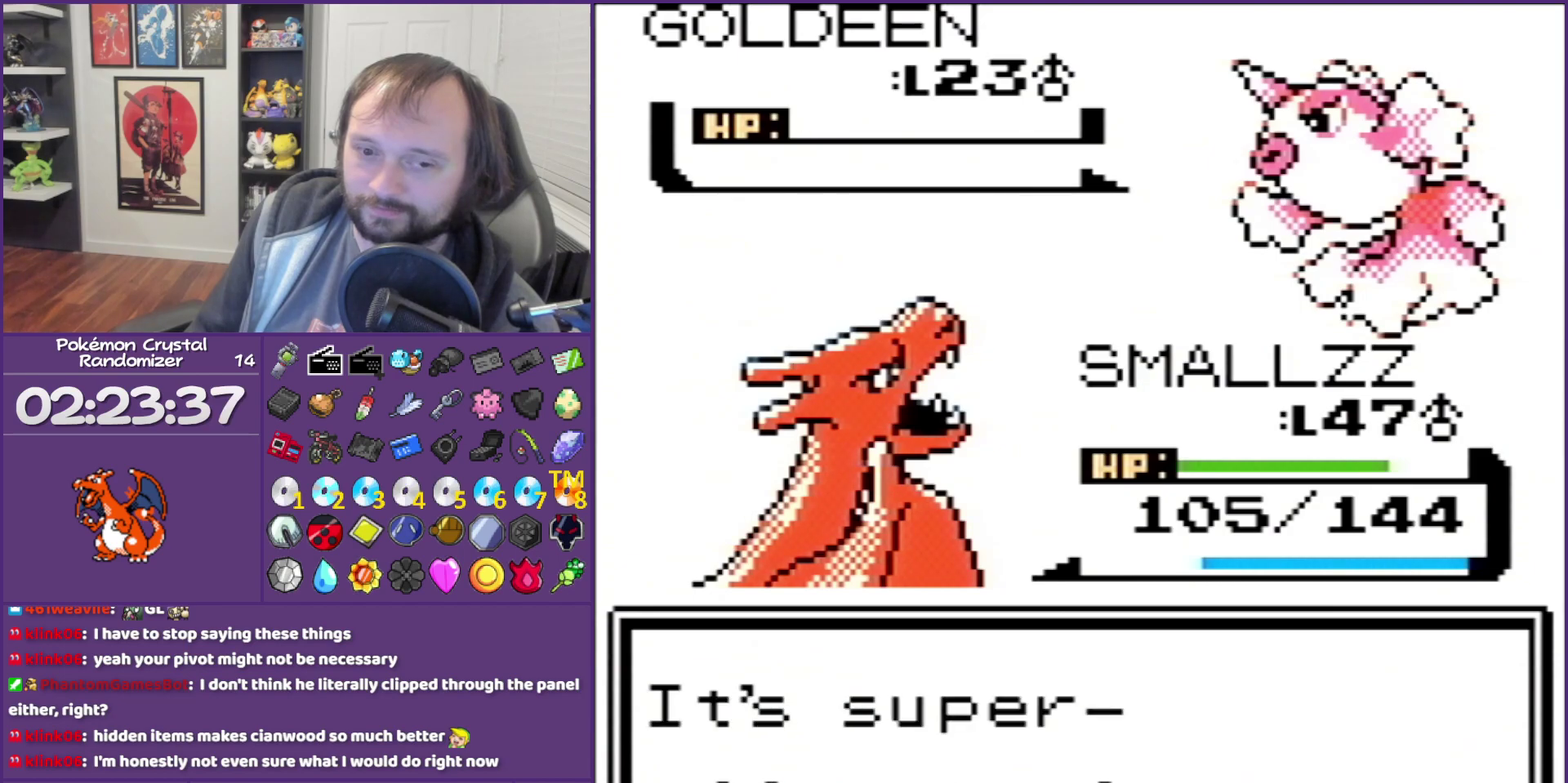
{"buttons": ["B"], "events": []}
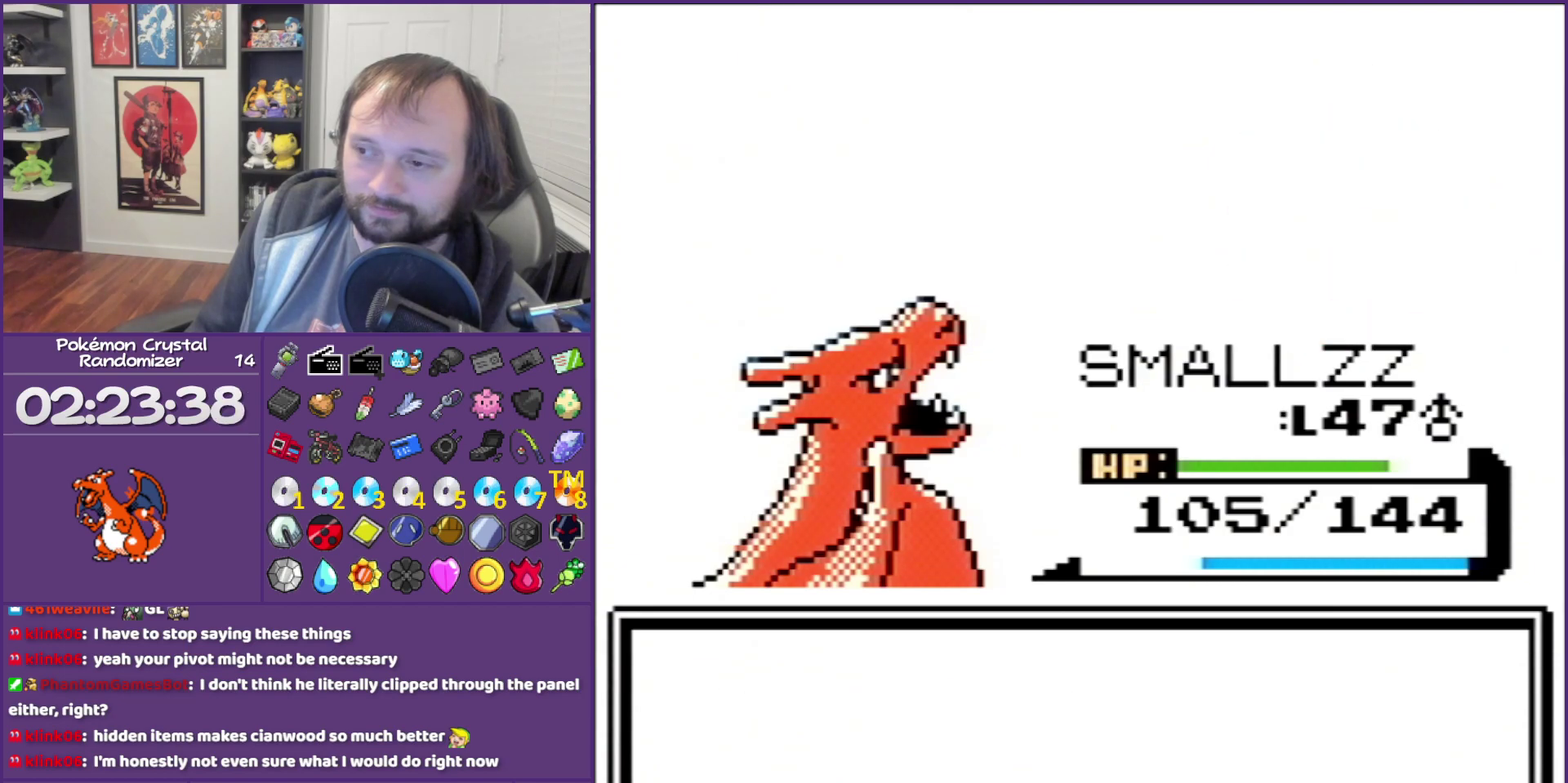
{"buttons": ["B"], "events": []}
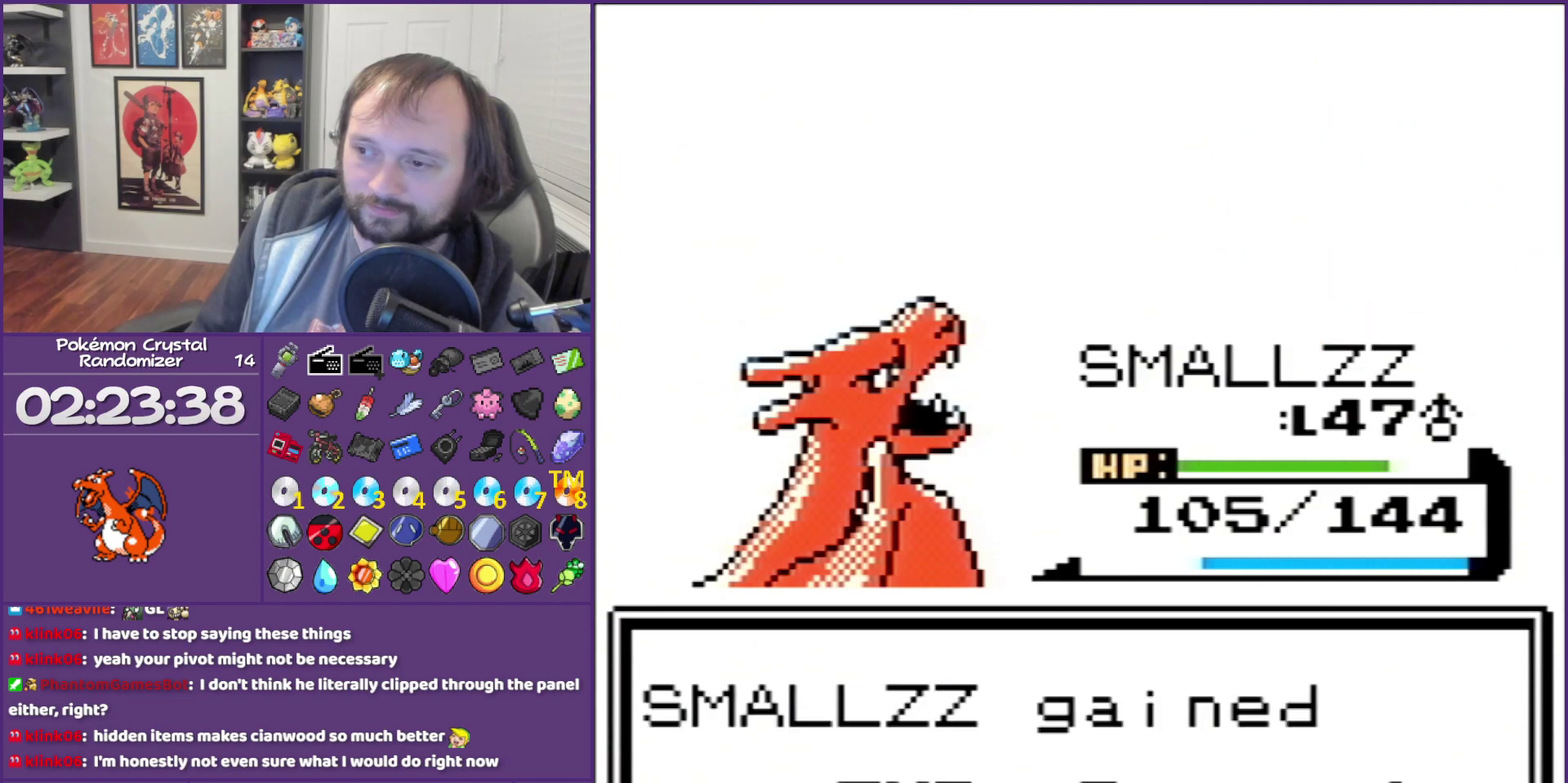
{"buttons": ["B"], "events": []}
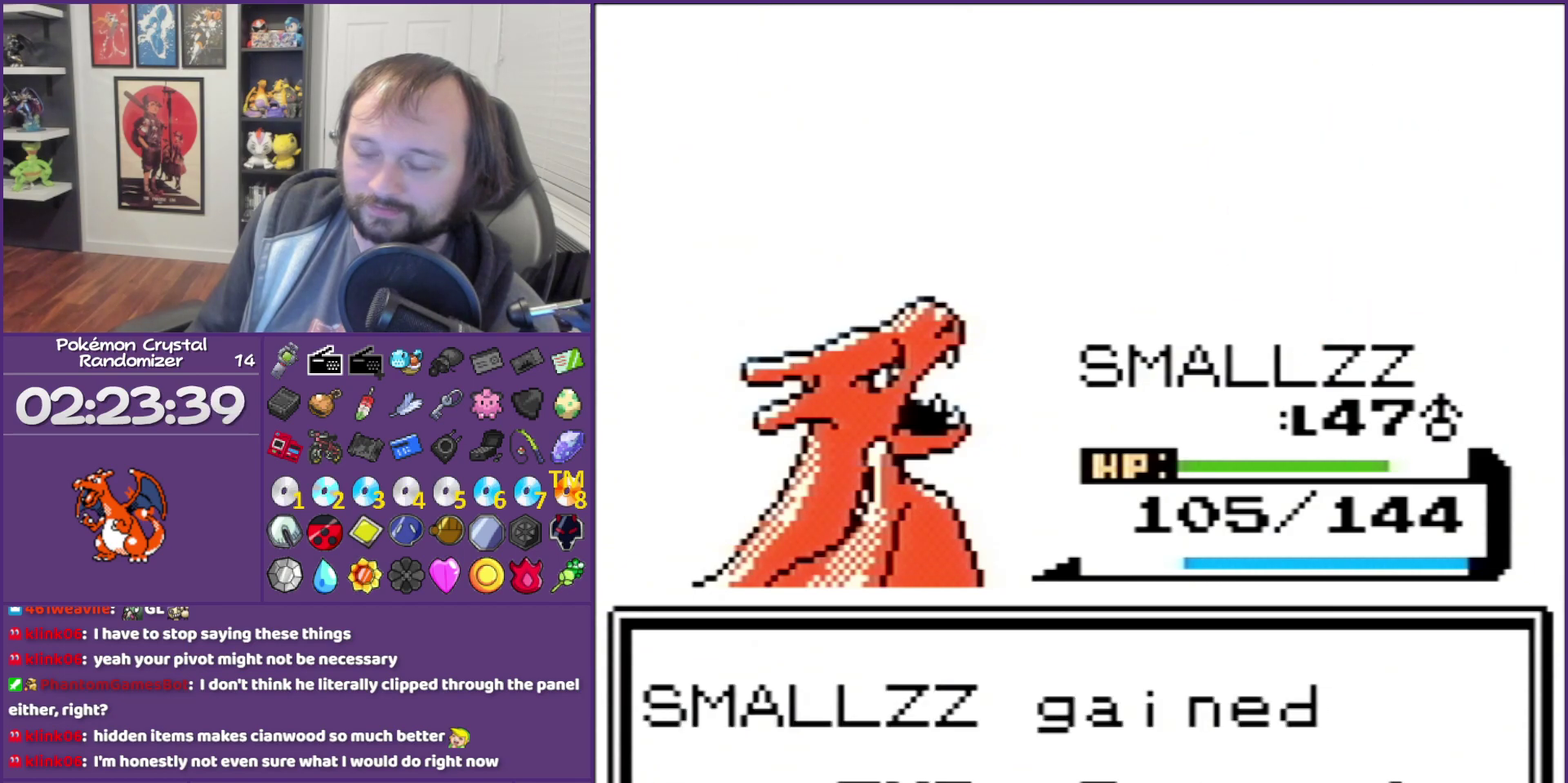
{"buttons": ["B"], "events": []}
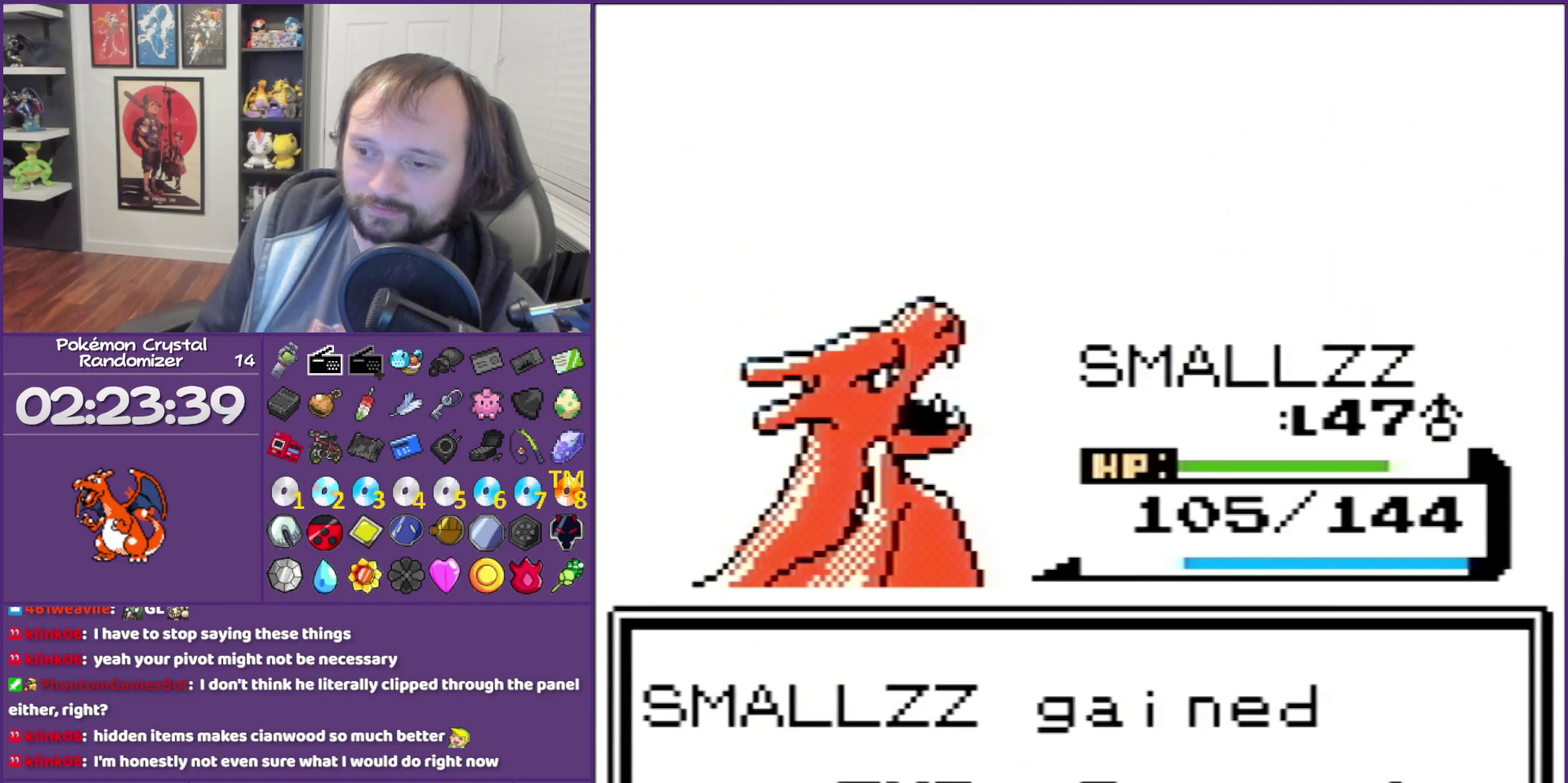
{"buttons": ["B"], "events": []}
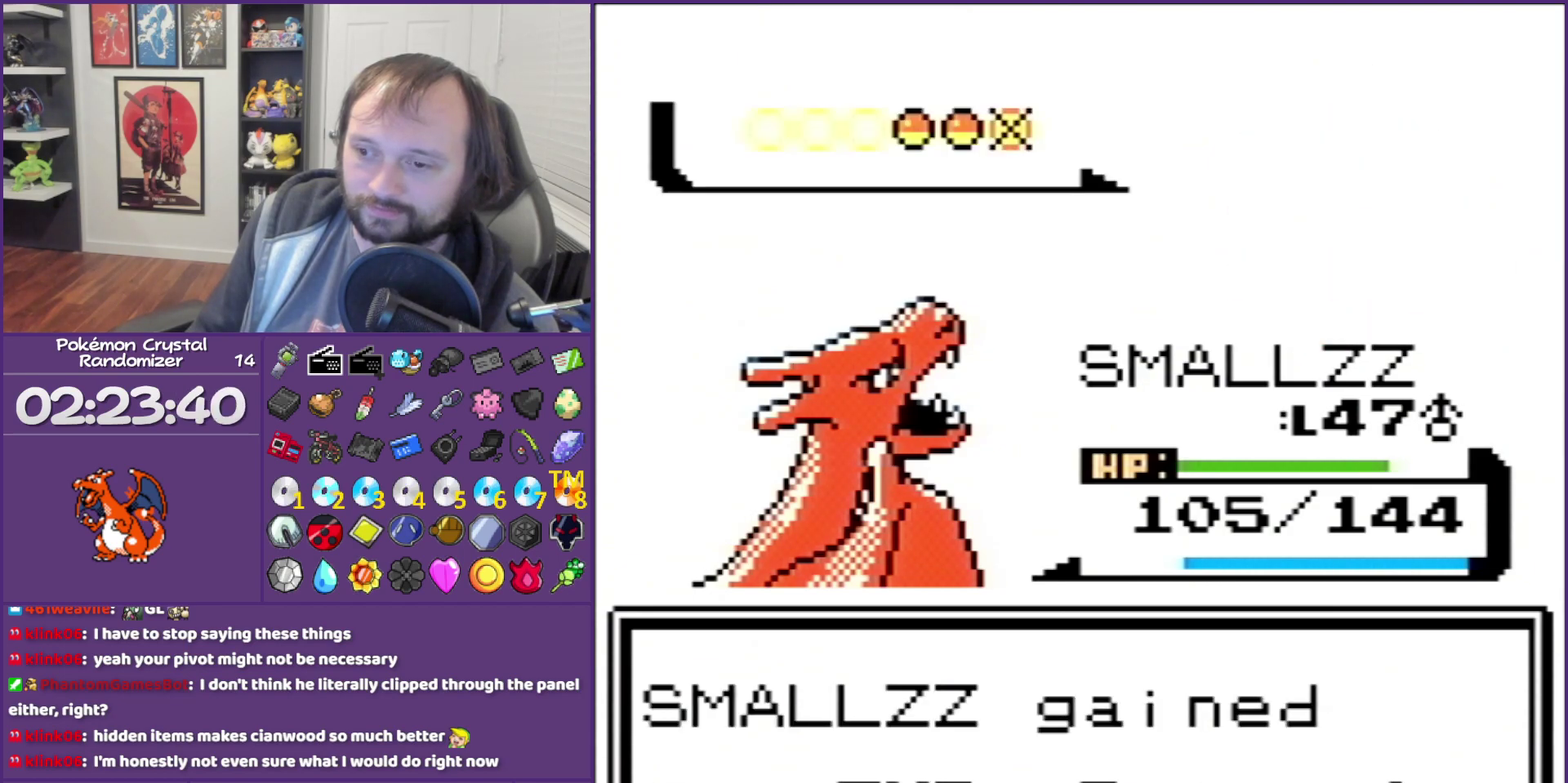
{"buttons": ["B"], "events": []}
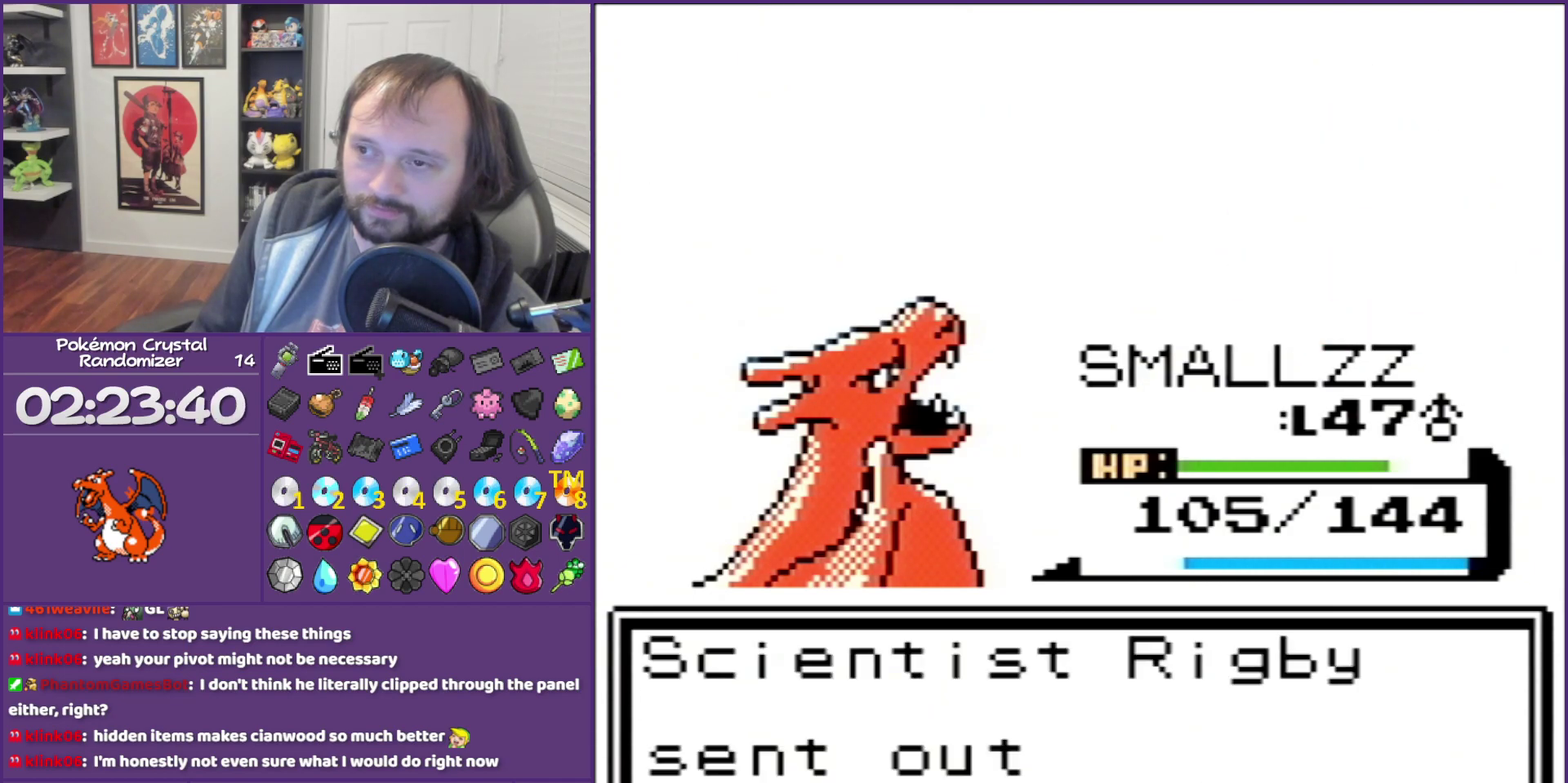
{"buttons": ["B"], "events": []}
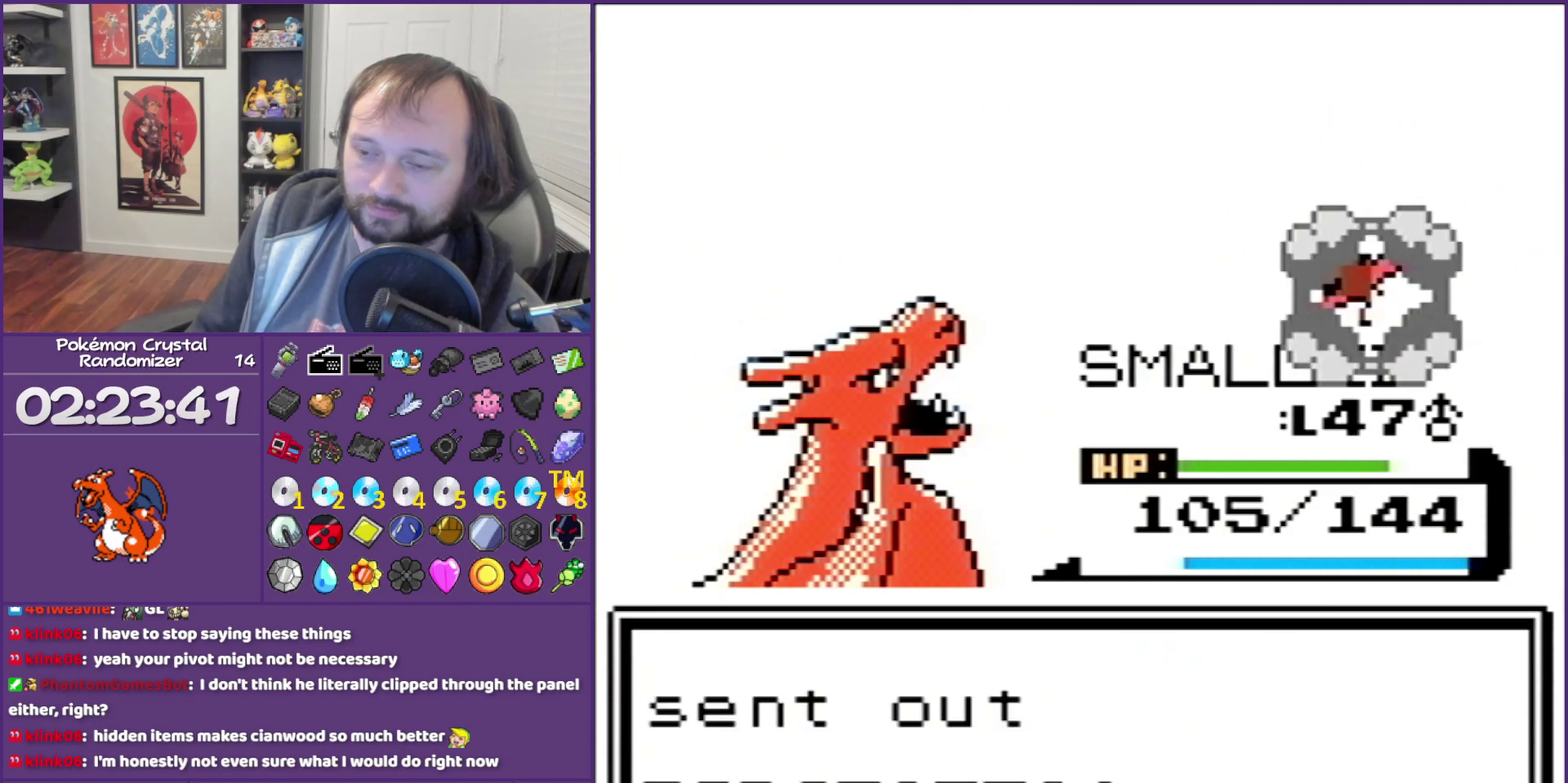
{"buttons": ["B"], "events": []}
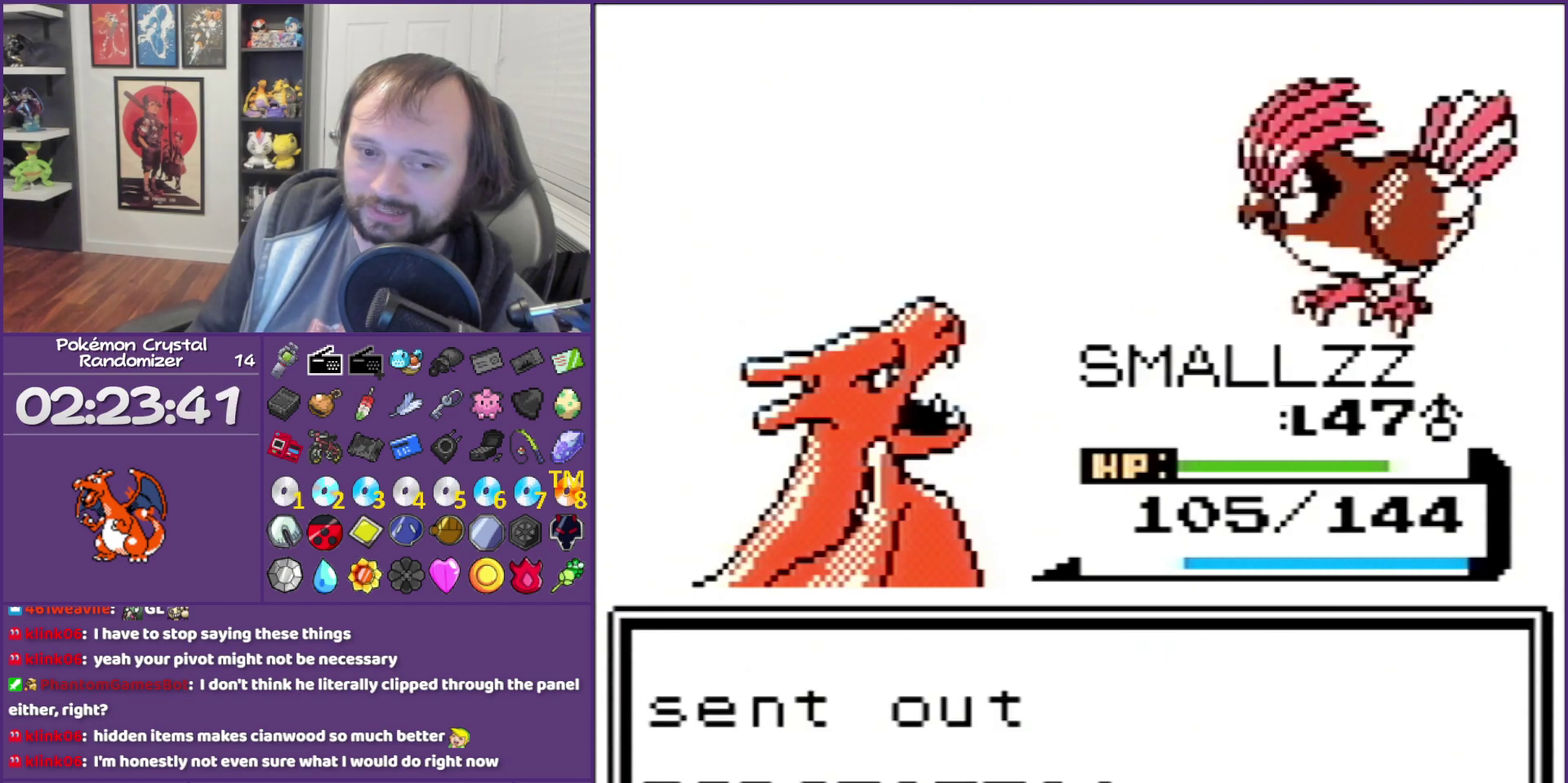
{"buttons": ["A"], "events": [[117, "A", "down"], [117, "B", "up"], [400, "A", "up"], [483, "A", "down"]]}